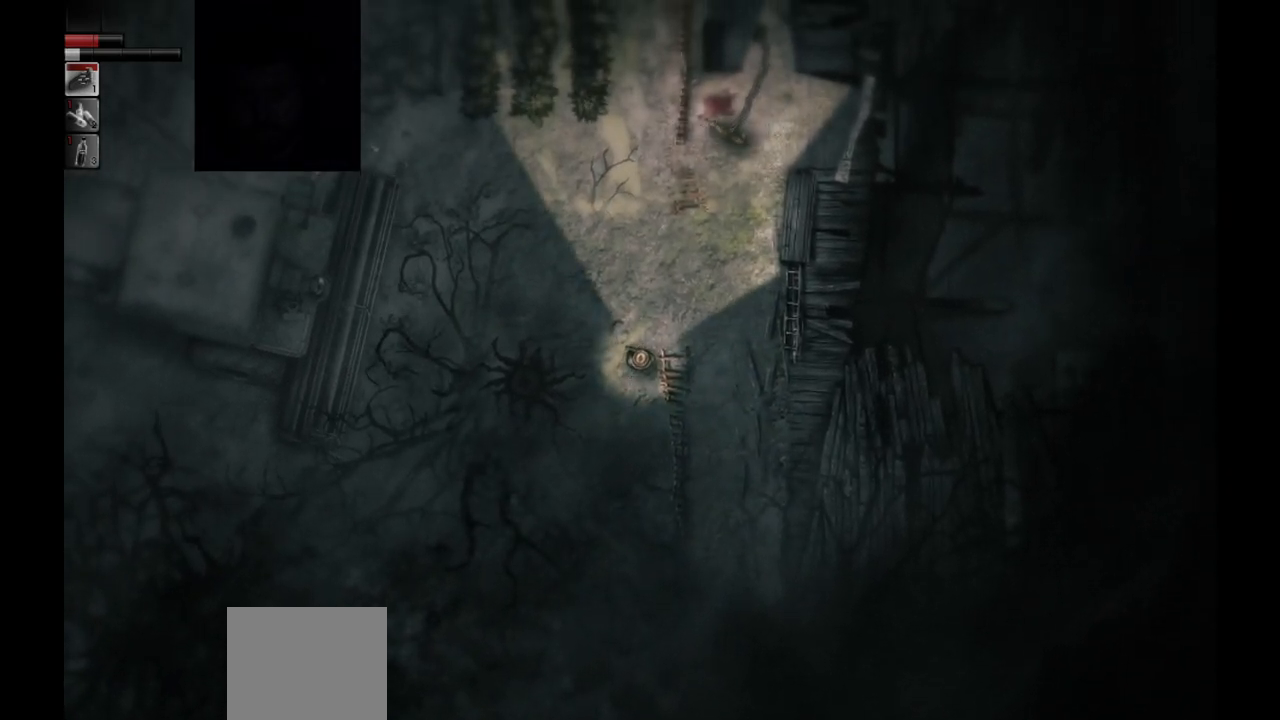
Gameplay with a controller (PlayStation layout); each line is a JSON object with the inputs held at the frame after it. "events" lists button and stick changes between this image and that frame as [ms after this image, input, new state], when the widget could be followed in between.
{"buttons": [], "left_stick": "center", "right_stick": "center", "events": []}
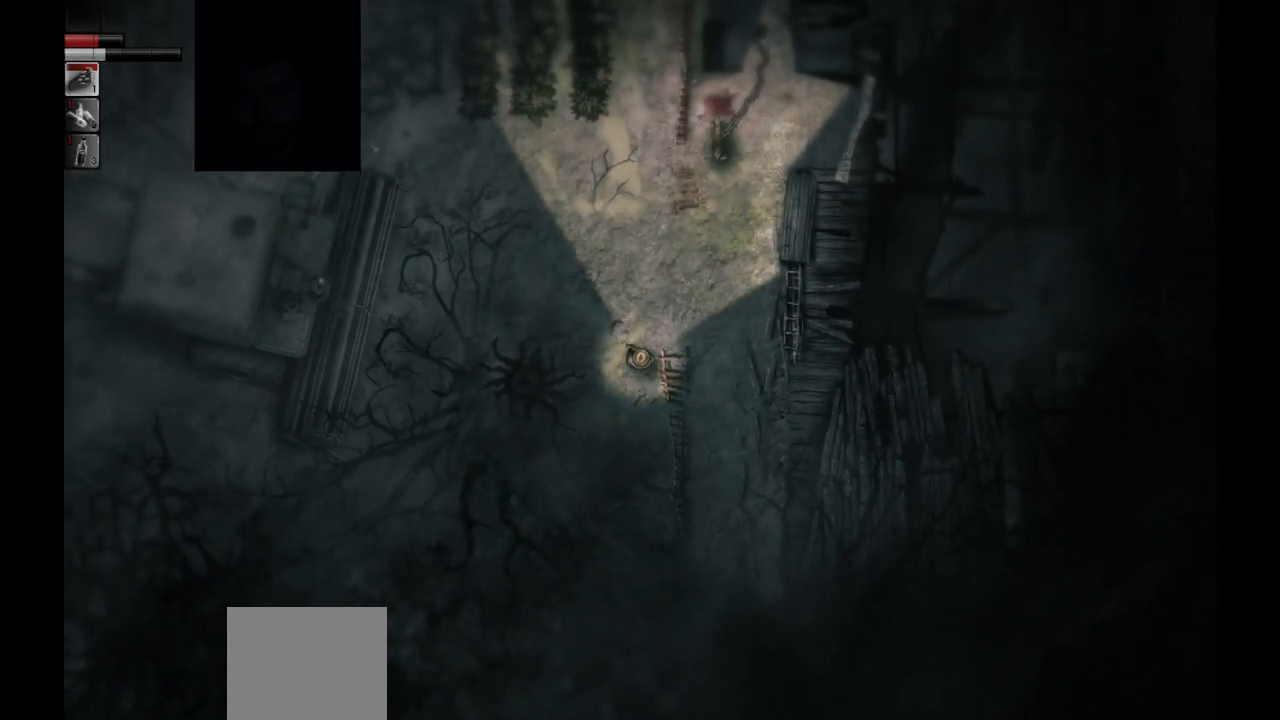
{"buttons": [], "left_stick": "center", "right_stick": "center", "events": []}
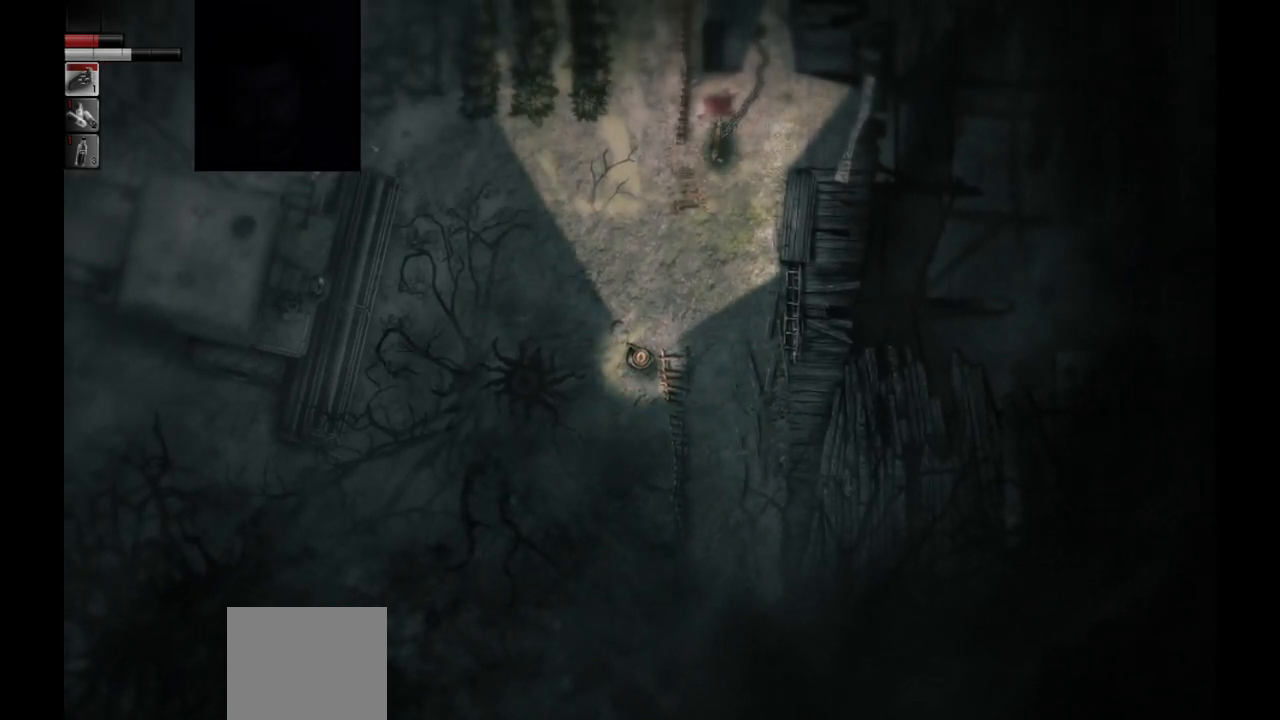
{"buttons": [], "left_stick": "up", "right_stick": "center", "events": [[483, "left_stick", "up"]]}
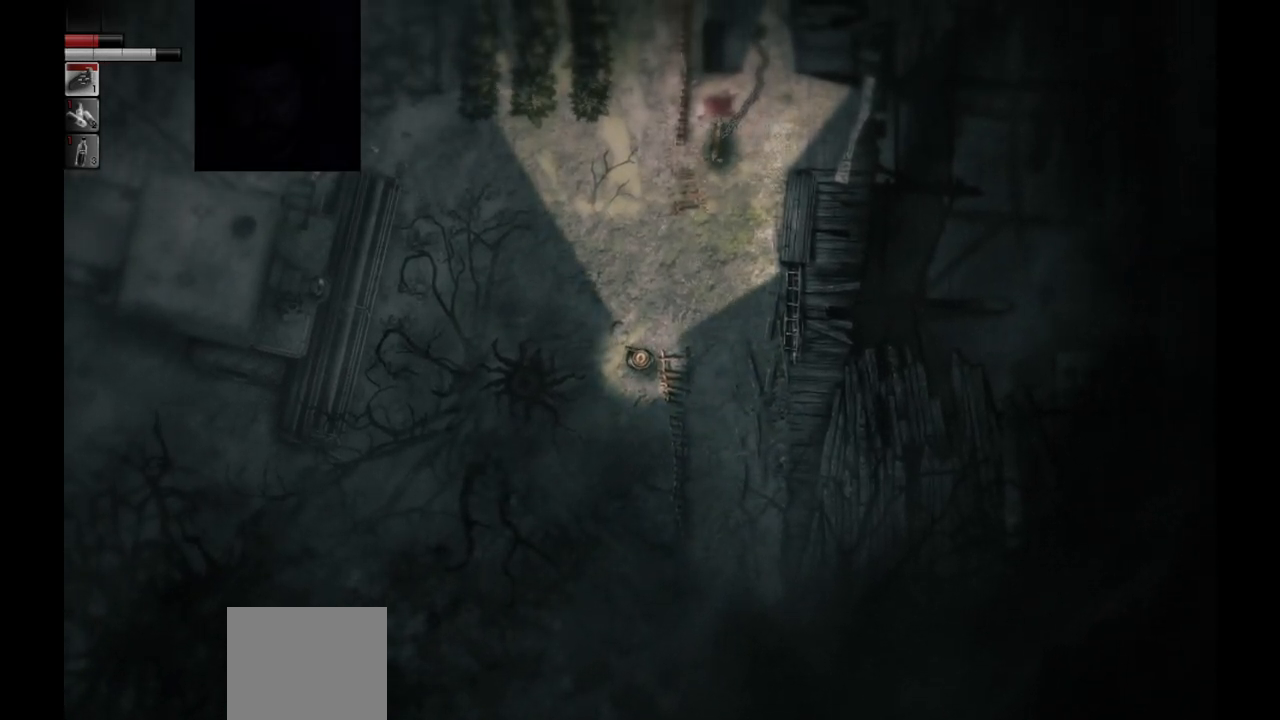
{"buttons": [], "left_stick": "up-right", "right_stick": "center", "events": [[150, "left_stick", "up-right"]]}
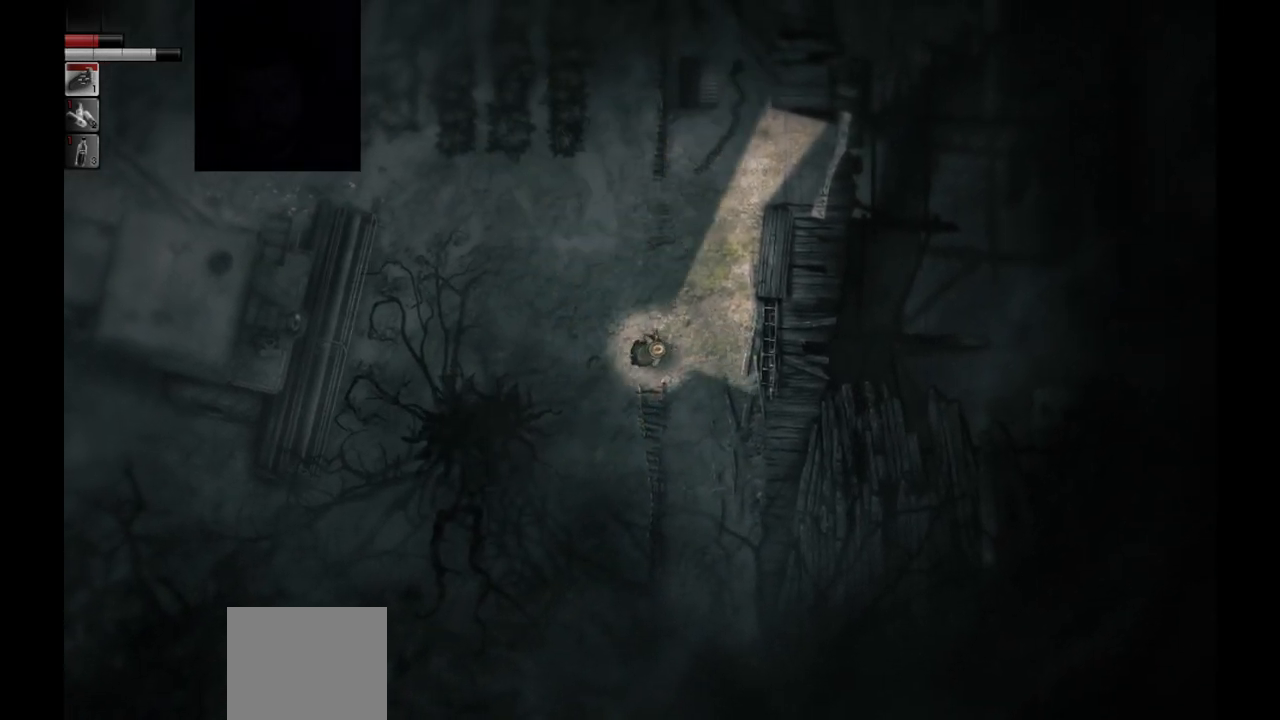
{"buttons": [], "left_stick": "down", "right_stick": "center", "events": [[17, "left_stick", "right"], [200, "left_stick", "down-right"], [400, "left_stick", "down"]]}
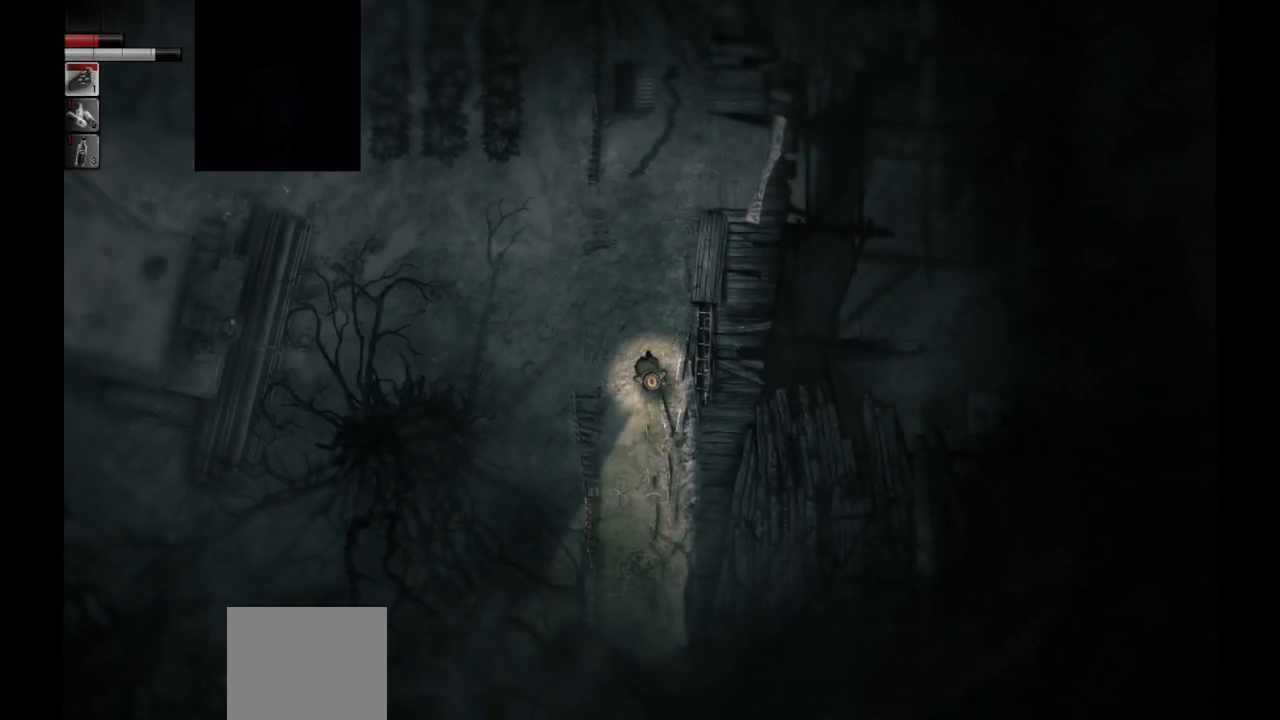
{"buttons": [], "left_stick": "down", "right_stick": "center", "events": []}
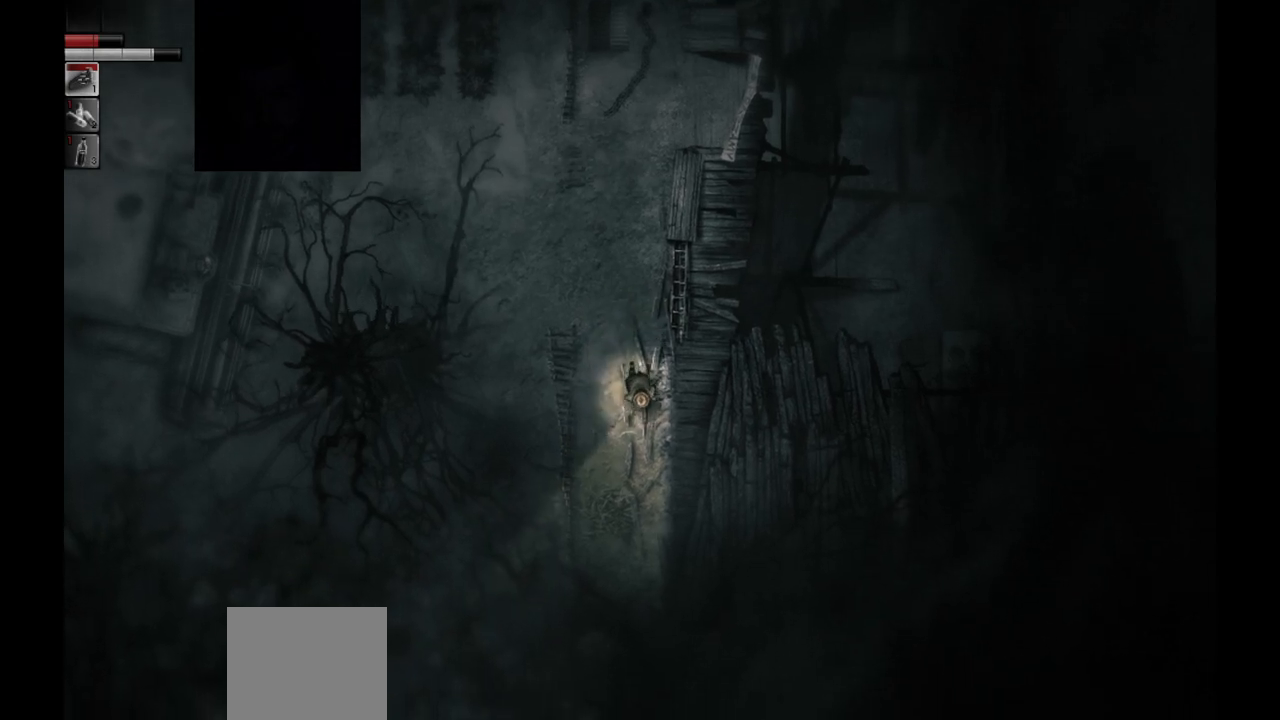
{"buttons": [], "left_stick": "down", "right_stick": "center", "events": []}
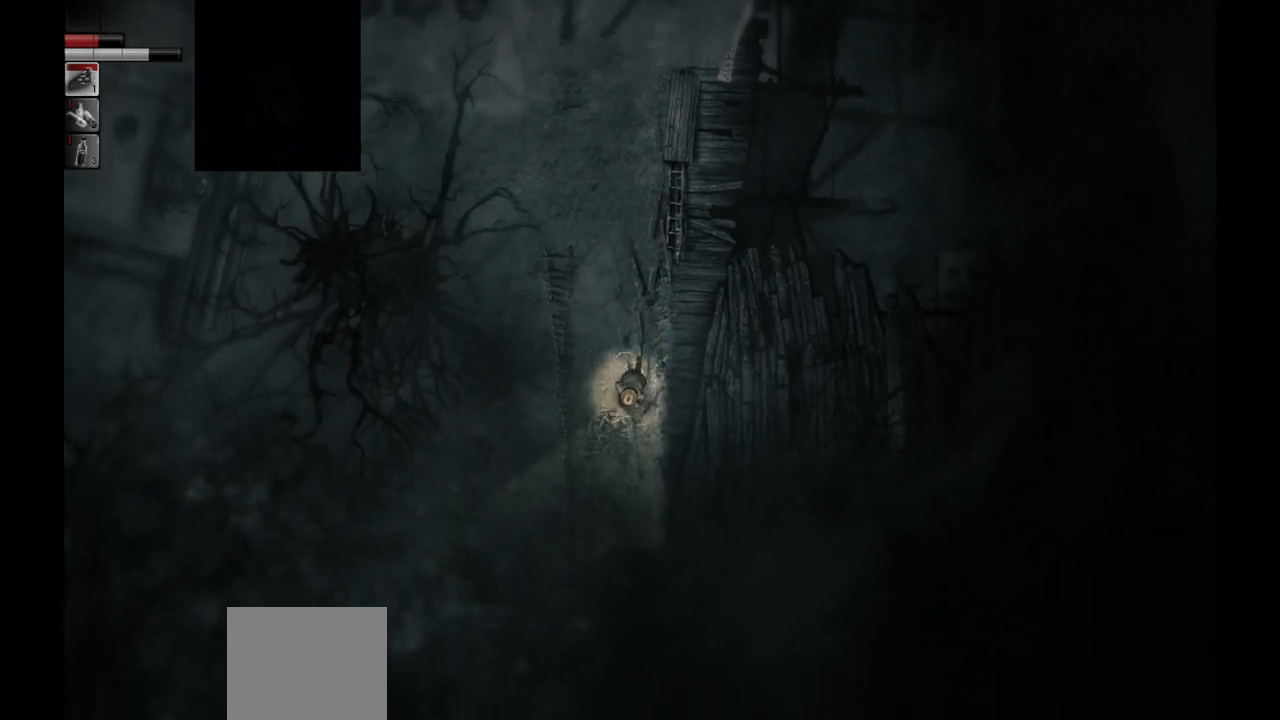
{"buttons": [], "left_stick": "center", "right_stick": "center", "events": [[467, "left_stick", "center"]]}
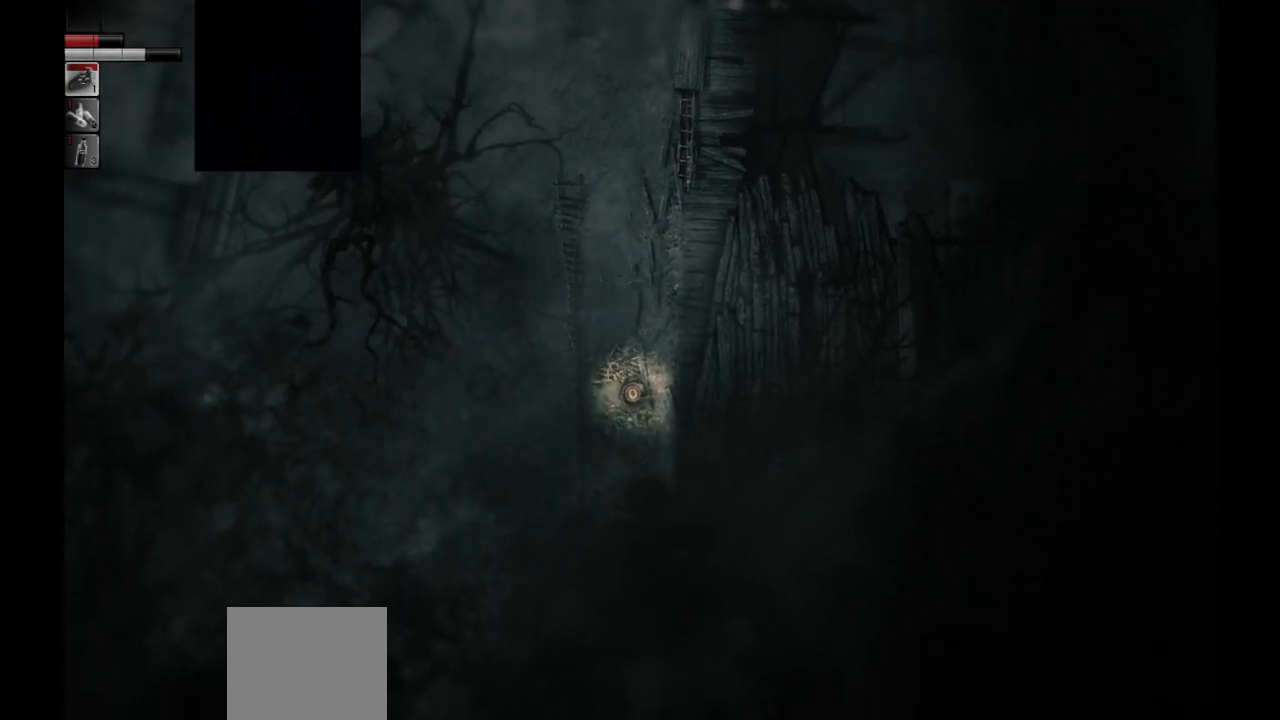
{"buttons": [], "left_stick": "up", "right_stick": "center", "events": [[50, "left_stick", "up"]]}
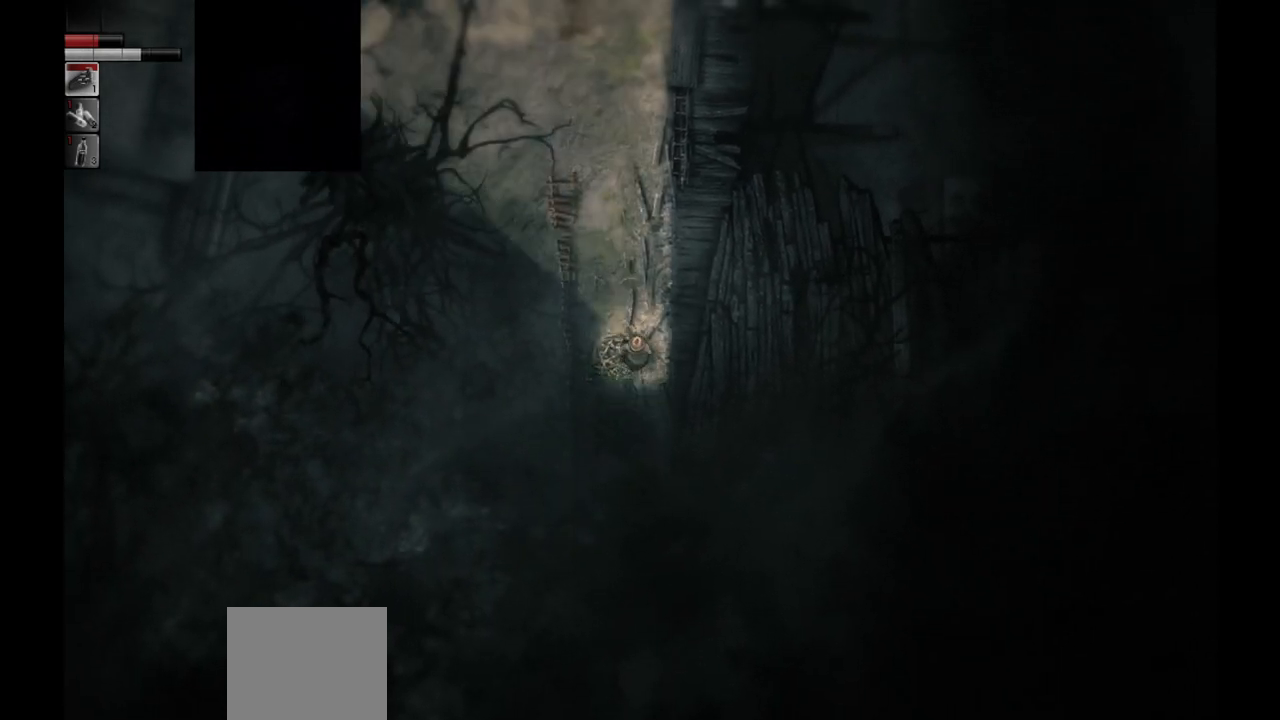
{"buttons": [], "left_stick": "up", "right_stick": "center", "events": []}
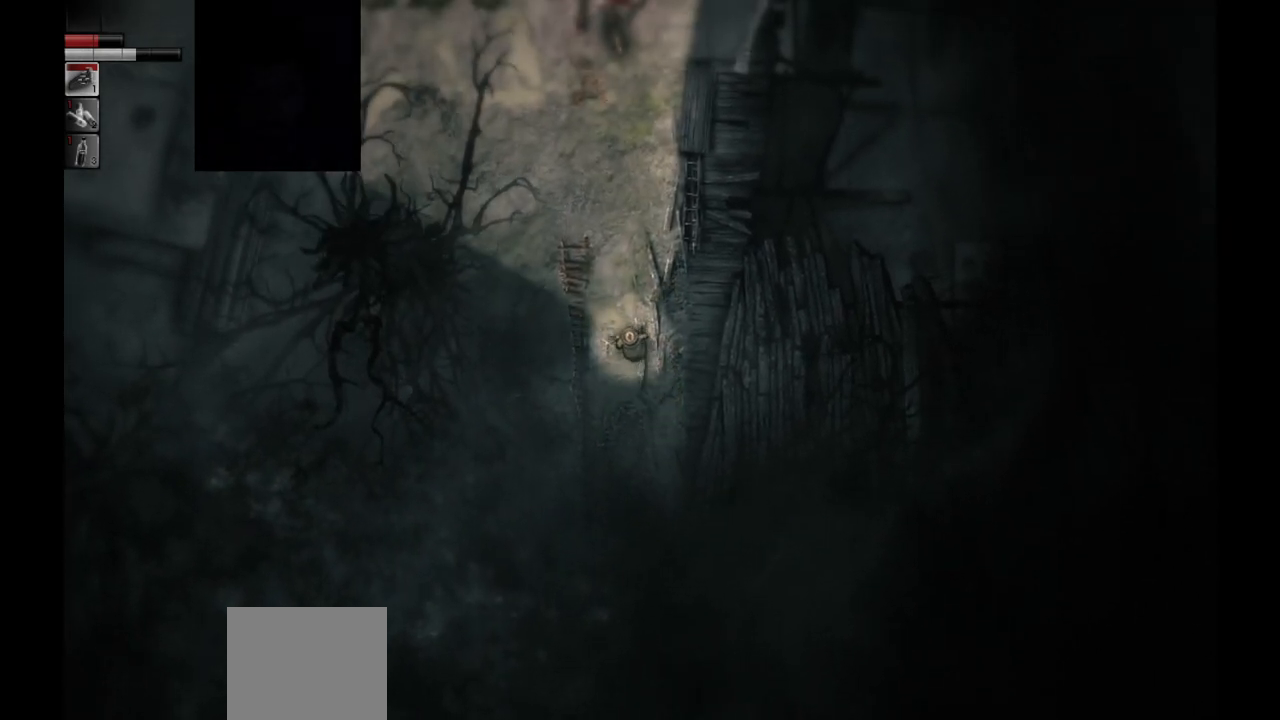
{"buttons": [], "left_stick": "right", "right_stick": "center", "events": [[133, "left_stick", "center"], [467, "left_stick", "right"]]}
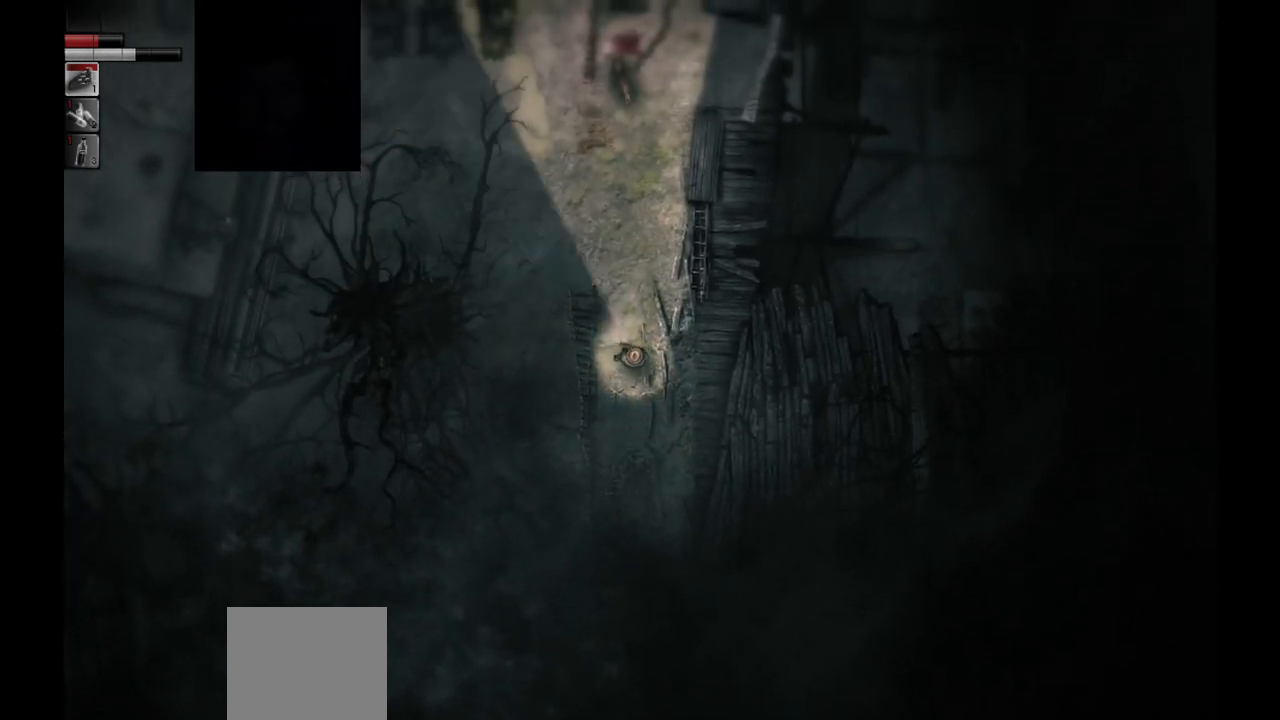
{"buttons": [], "left_stick": "center", "right_stick": "center", "events": [[117, "left_stick", "center"]]}
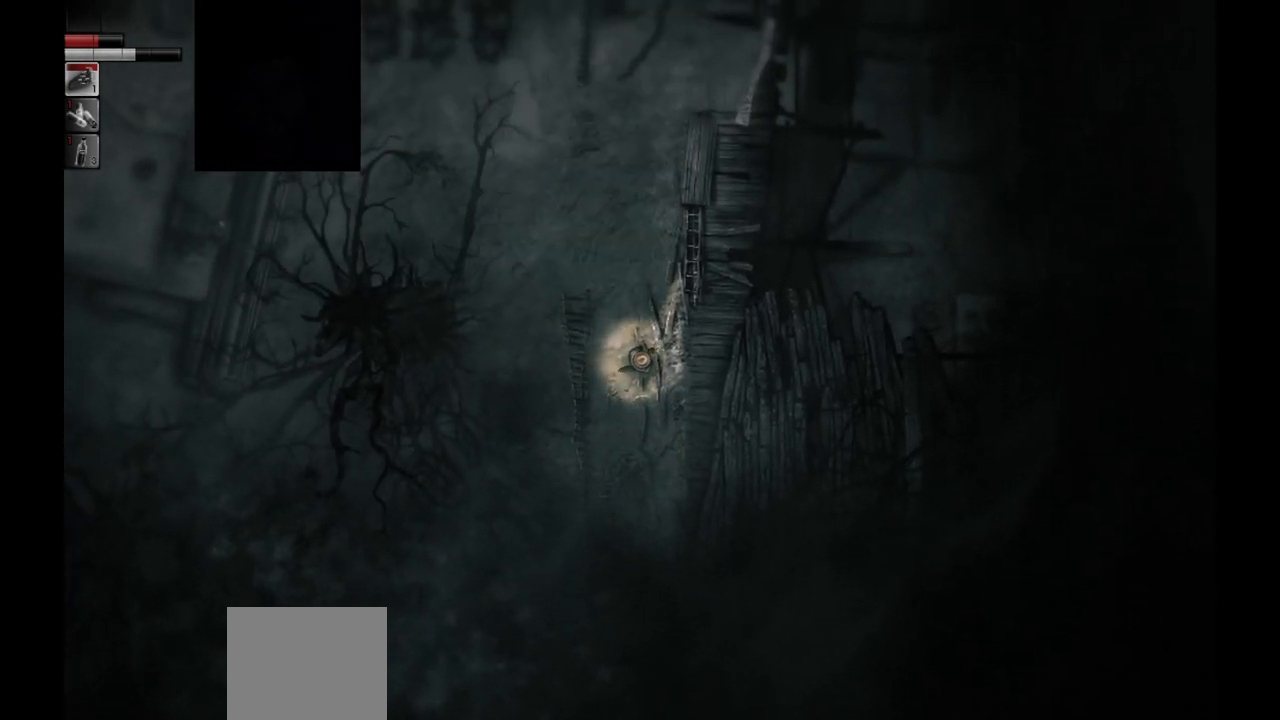
{"buttons": [], "left_stick": "center", "right_stick": "center", "events": []}
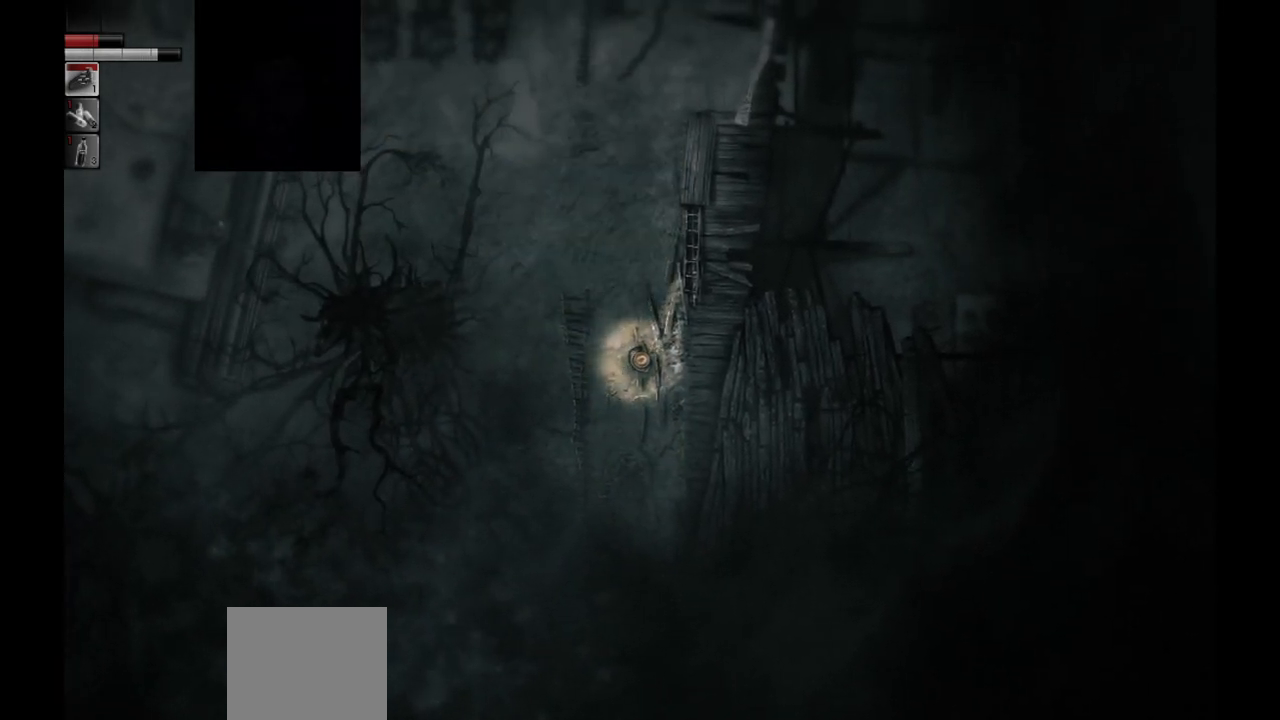
{"buttons": [], "left_stick": "center", "right_stick": "center", "events": []}
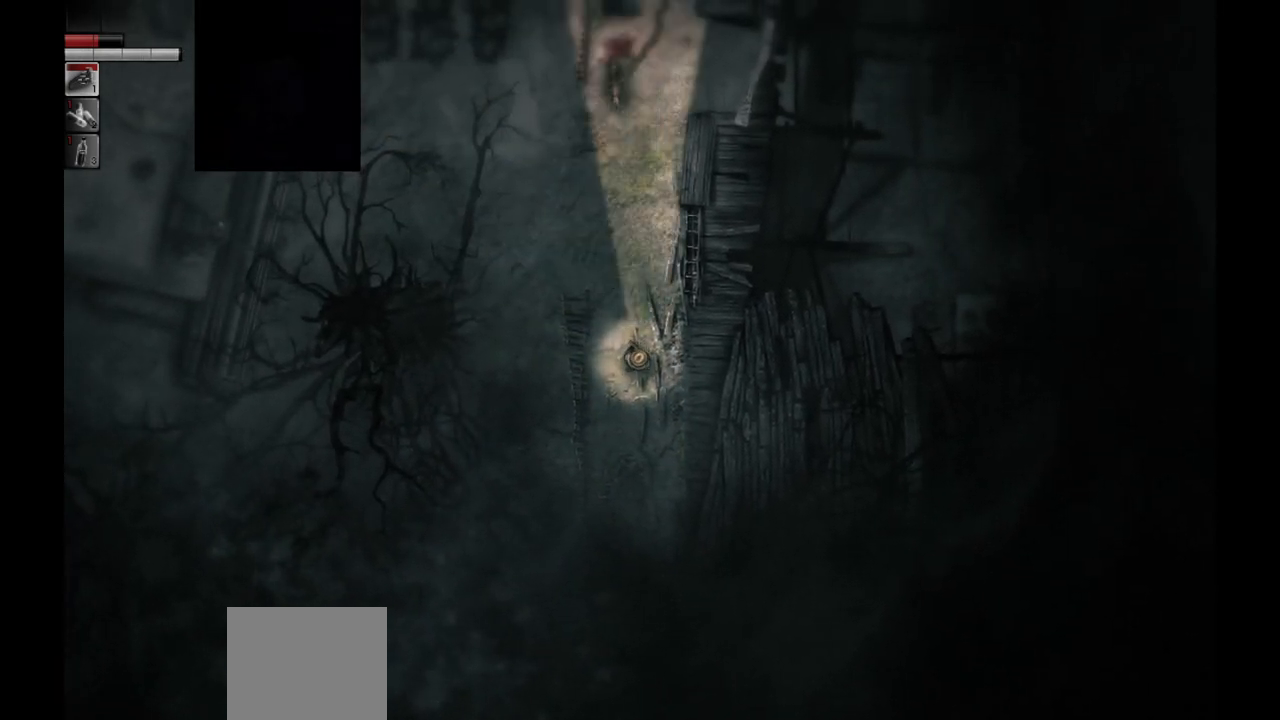
{"buttons": [], "left_stick": "right", "right_stick": "center", "events": [[500, "left_stick", "right"]]}
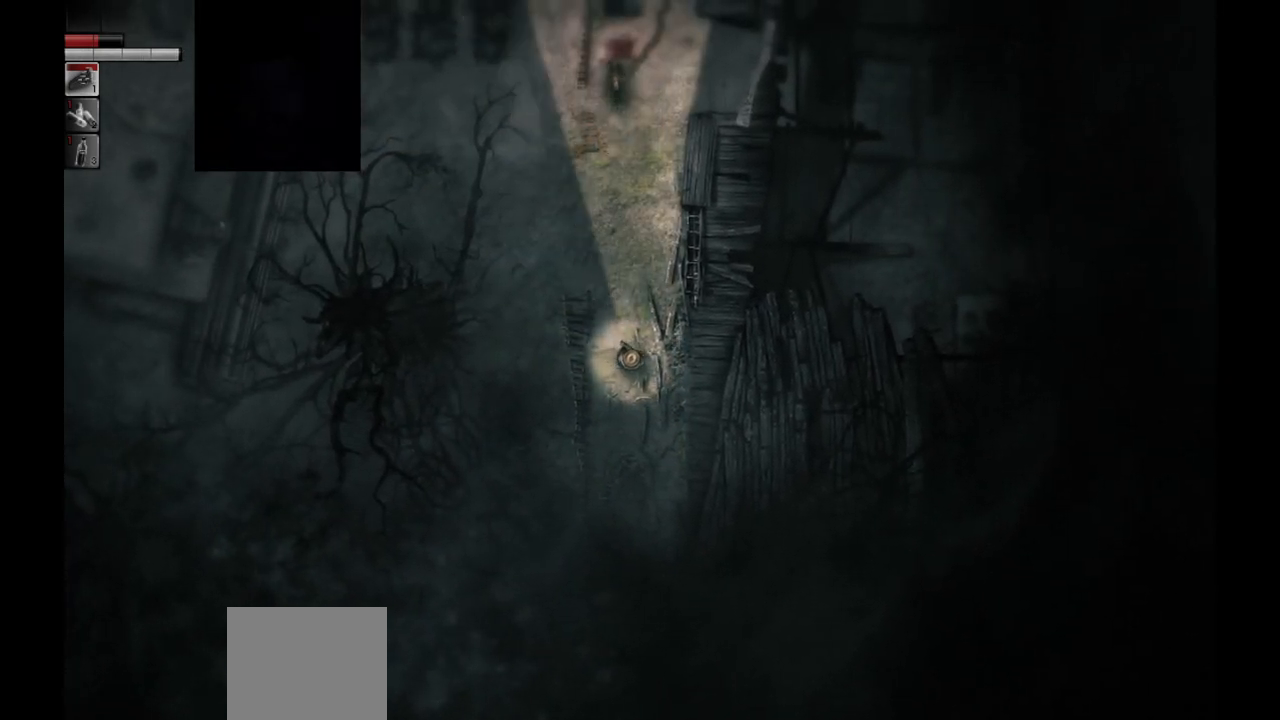
{"buttons": [], "left_stick": "center", "right_stick": "center", "events": [[100, "left_stick", "center"], [383, "left_stick", "left"], [467, "left_stick", "center"]]}
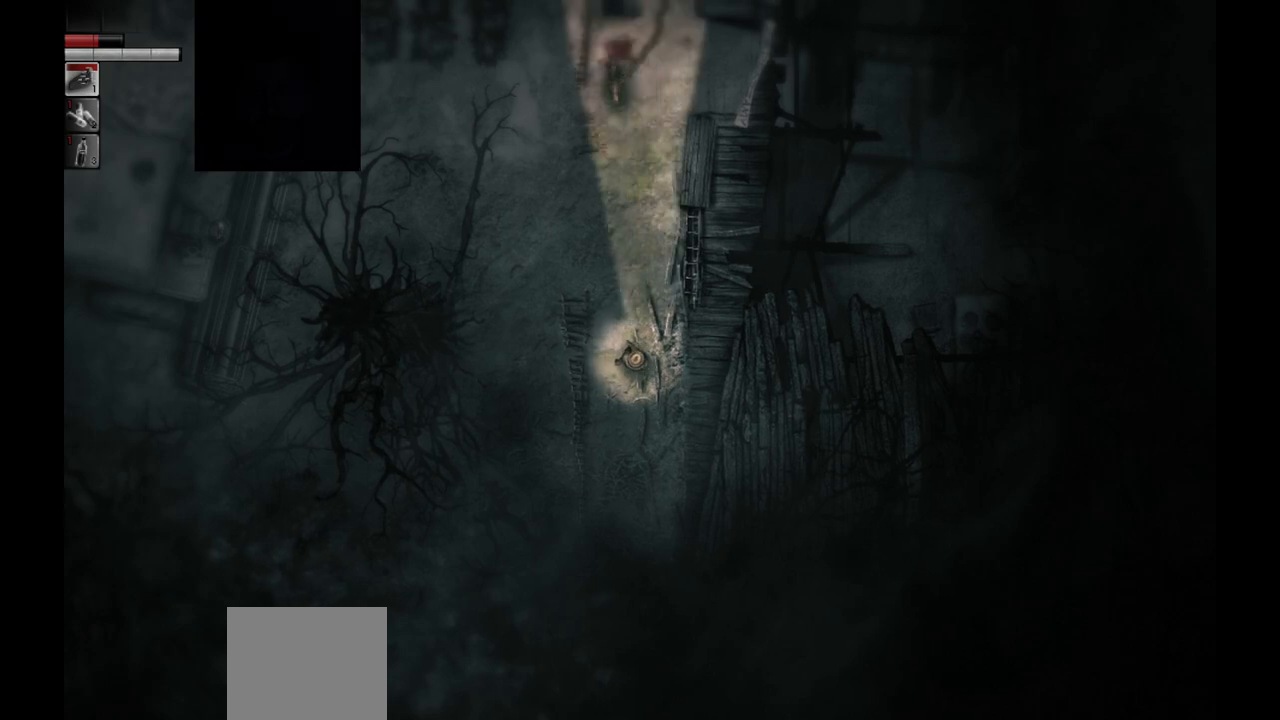
{"buttons": [], "left_stick": "center", "right_stick": "center", "events": [[217, "left_stick", "right"], [317, "left_stick", "center"]]}
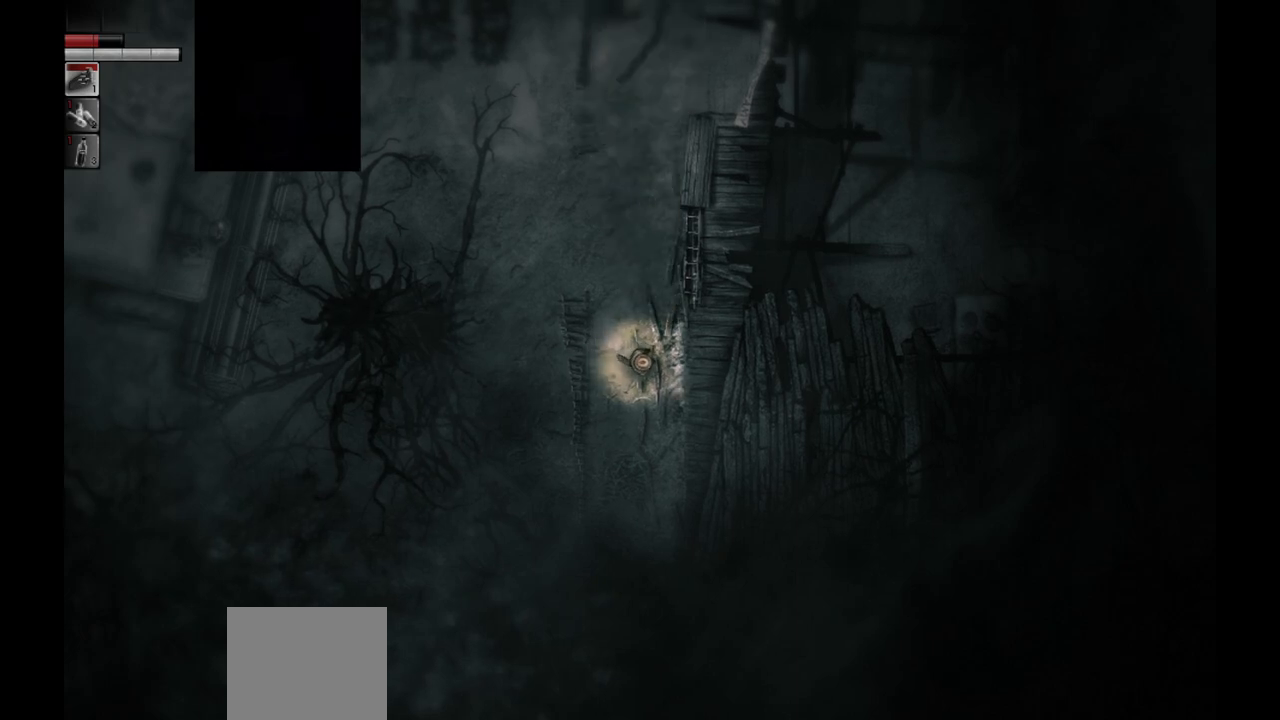
{"buttons": [], "left_stick": "center", "right_stick": "center", "events": [[17, "left_stick", "left"], [150, "left_stick", "center"]]}
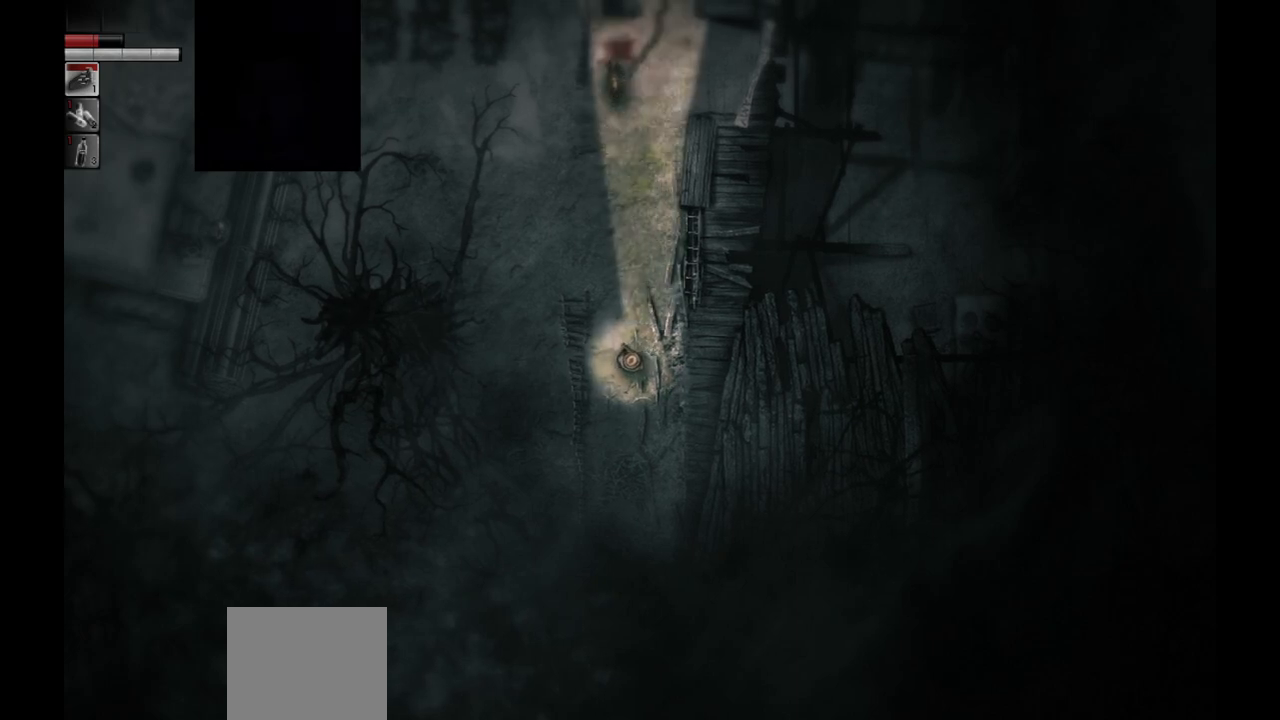
{"buttons": [], "left_stick": "right", "right_stick": "center", "events": [[400, "left_stick", "right"]]}
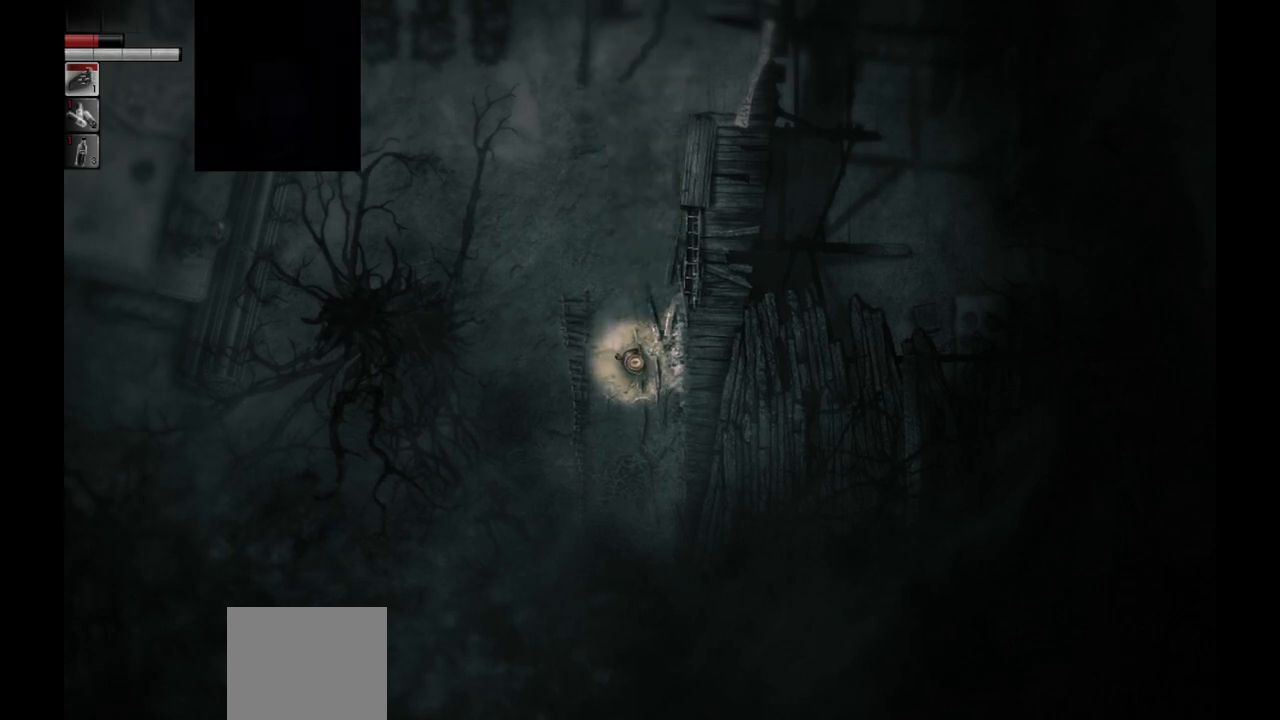
{"buttons": [], "left_stick": "down-right", "right_stick": "center", "events": [[33, "left_stick", "center"], [300, "left_stick", "down-right"]]}
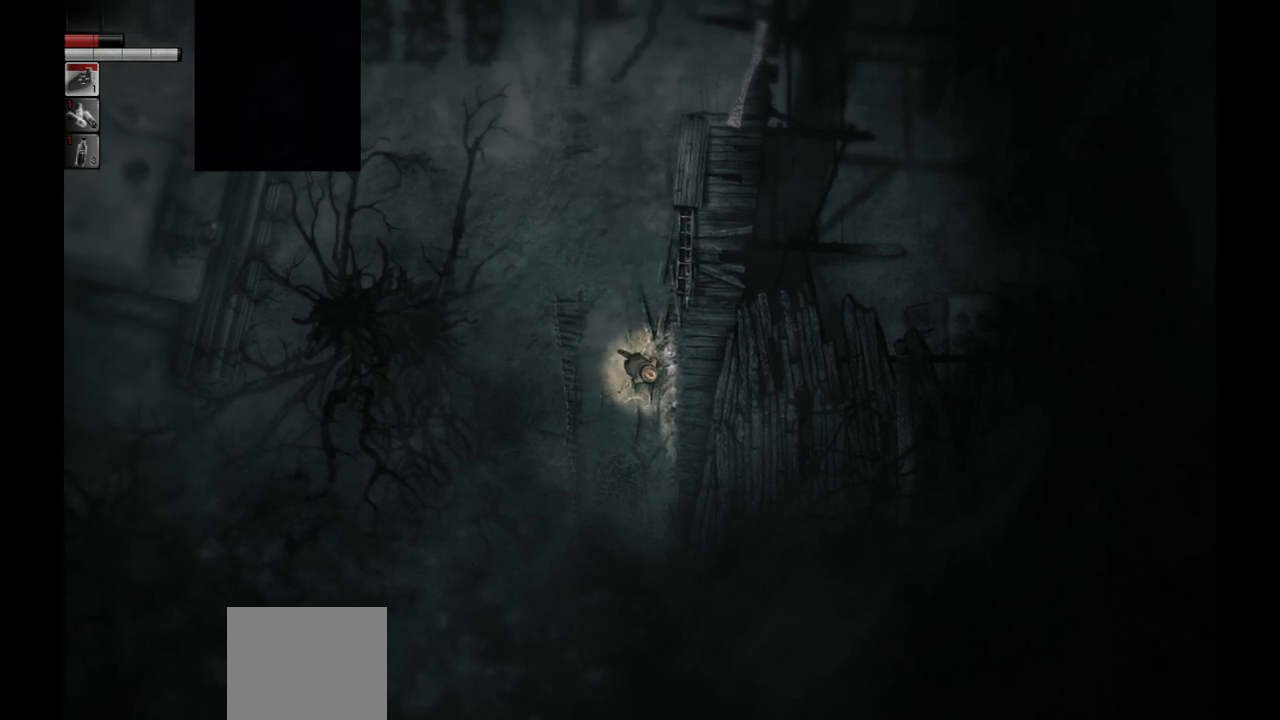
{"buttons": [], "left_stick": "up-right", "right_stick": "center", "events": [[83, "left_stick", "up-right"]]}
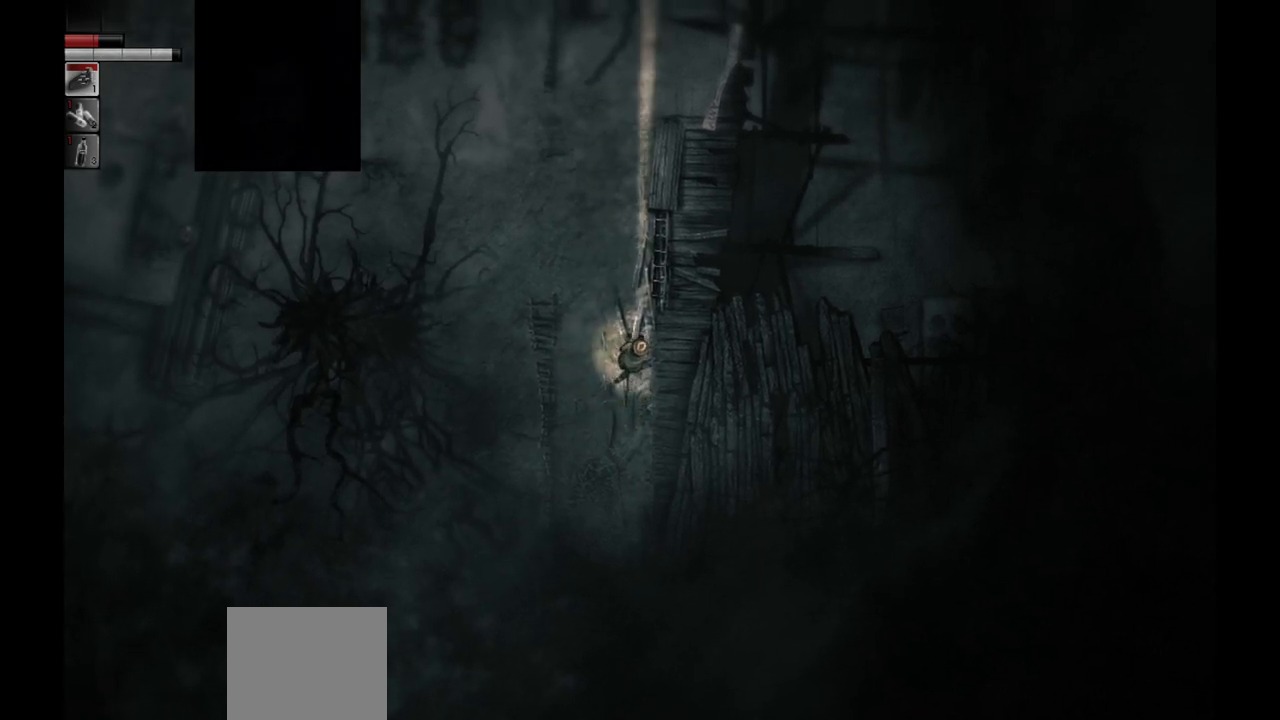
{"buttons": [], "left_stick": "up-right", "right_stick": "center", "events": []}
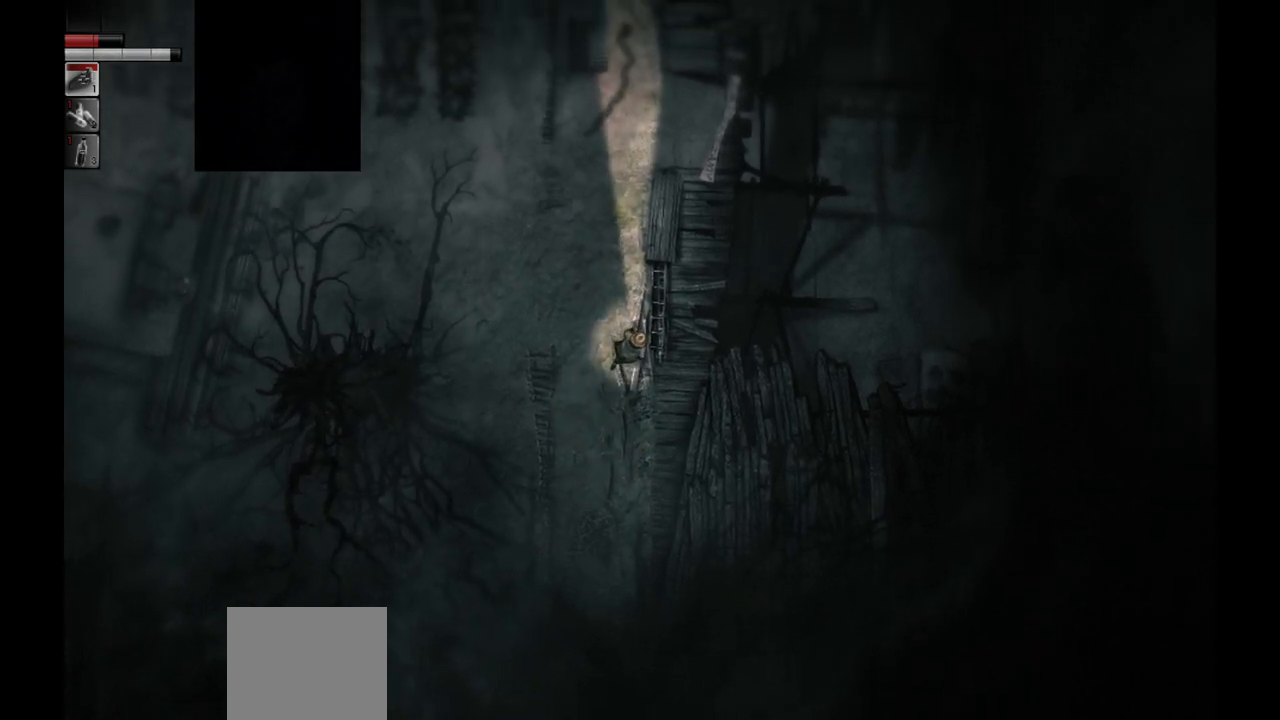
{"buttons": [], "left_stick": "down-left", "right_stick": "center", "events": [[150, "left_stick", "center"], [433, "left_stick", "down-left"]]}
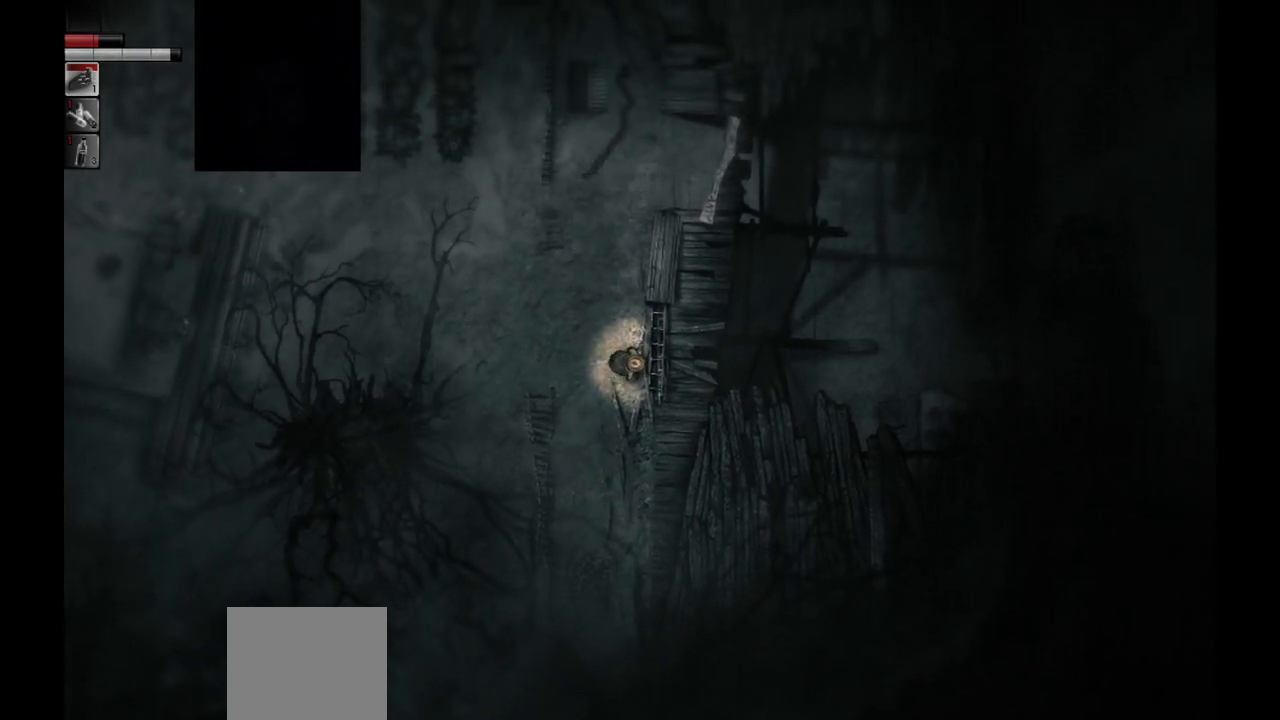
{"buttons": [], "left_stick": "down", "right_stick": "center", "events": [[183, "left_stick", "down"]]}
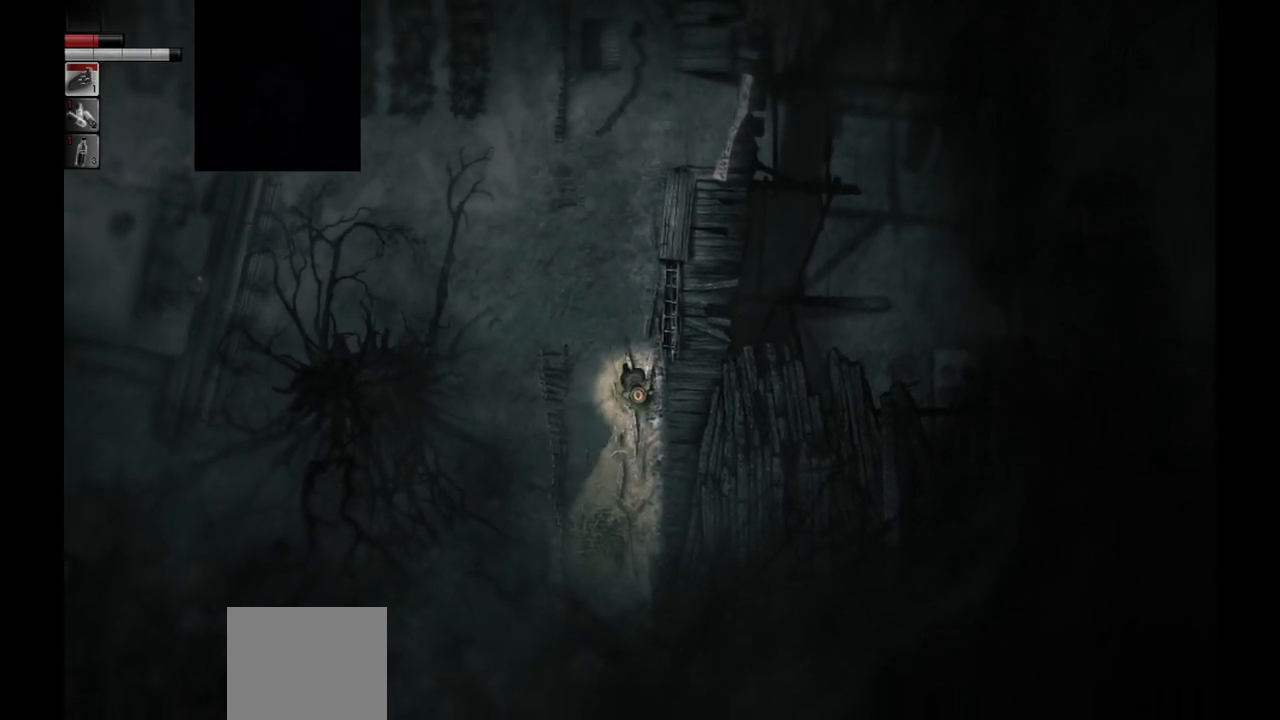
{"buttons": [], "left_stick": "down", "right_stick": "center", "events": []}
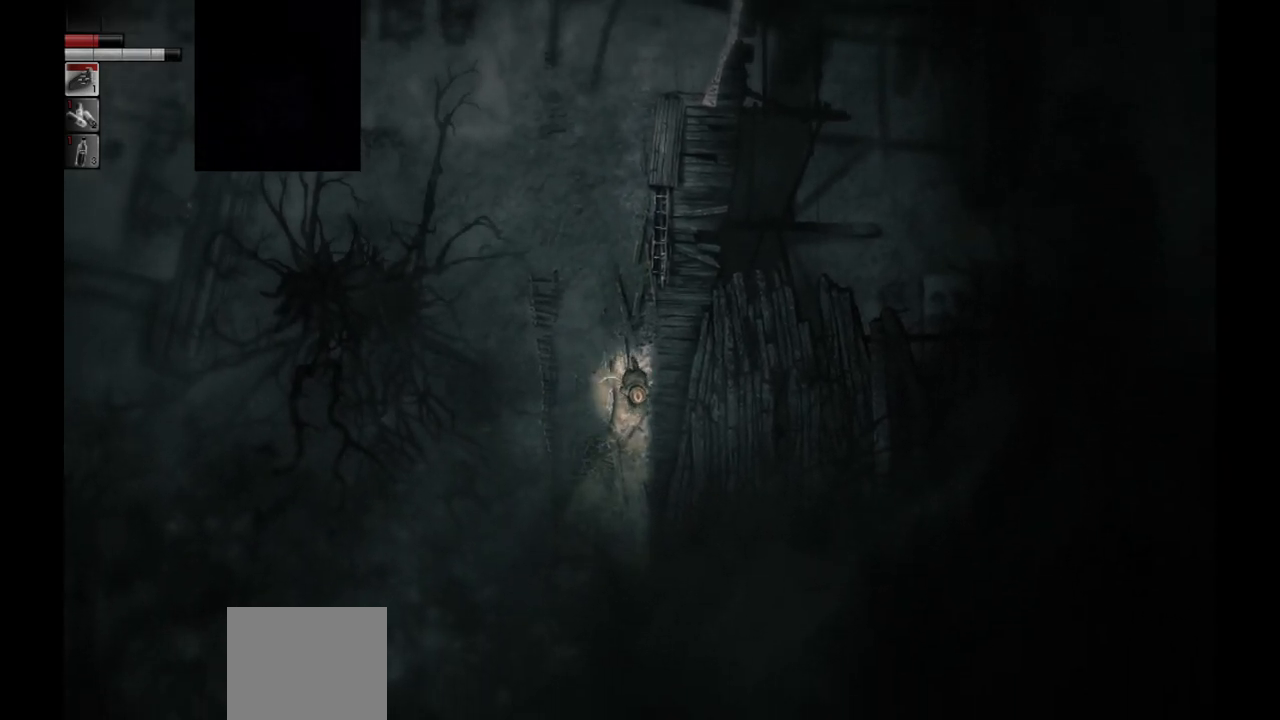
{"buttons": [], "left_stick": "down", "right_stick": "center", "events": []}